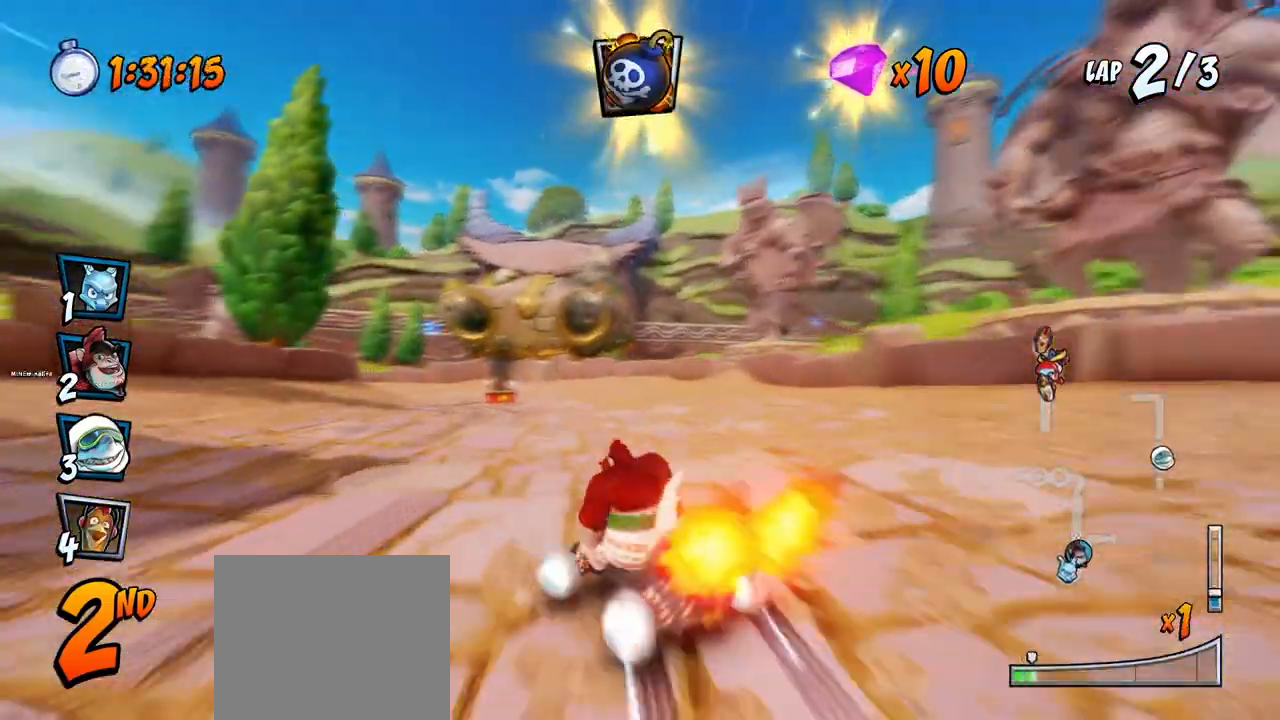
Gameplay with a controller (PlayStation layout); each line is a JSON object with the inputs held at the frame after it. "events" lists button and stick changes between this image and that frame as [ms after this image, input, new state], when the widget could be followed in between. Not read: right_stick.
{"buttons": ["CROSS", "R2", "DPAD_LEFT"], "left_stick": "center", "events": [[350, "DPAD_UP", "down"], [367, "DPAD_LEFT", "down"], [367, "DPAD_RIGHT", "up"], [383, "DPAD_UP", "up"]]}
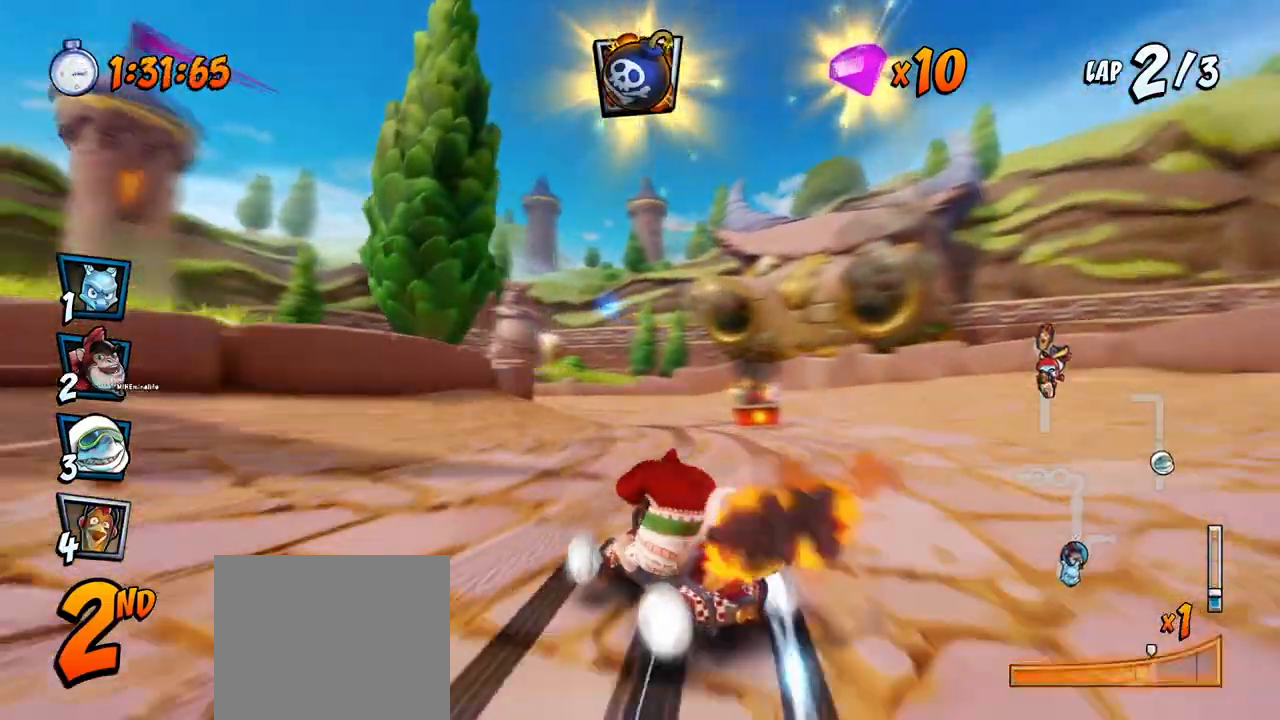
{"buttons": ["CROSS", "R2", "DPAD_LEFT"], "left_stick": "center", "events": [[133, "L1", "down"], [150, "DPAD_UP", "down"], [300, "L1", "up"], [433, "DPAD_UP", "up"]]}
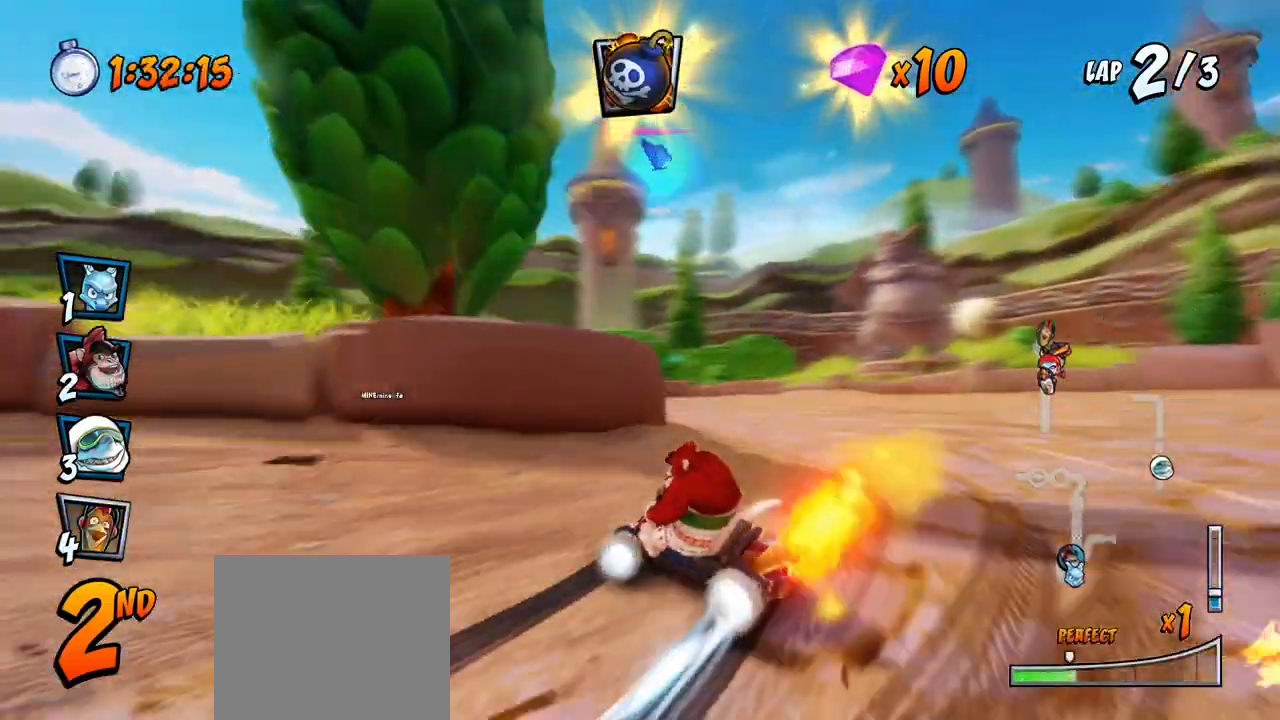
{"buttons": ["CROSS", "R2", "DPAD_RIGHT"], "left_stick": "center", "events": [[50, "DPAD_UP", "down"], [67, "DPAD_LEFT", "up"], [83, "DPAD_RIGHT", "down"], [83, "DPAD_UP", "up"], [150, "DPAD_UP", "down"], [167, "DPAD_LEFT", "down"], [167, "DPAD_RIGHT", "up"], [200, "DPAD_UP", "up"], [383, "DPAD_UP", "down"], [400, "DPAD_LEFT", "up"], [400, "DPAD_RIGHT", "down"], [400, "DPAD_UP", "up"]]}
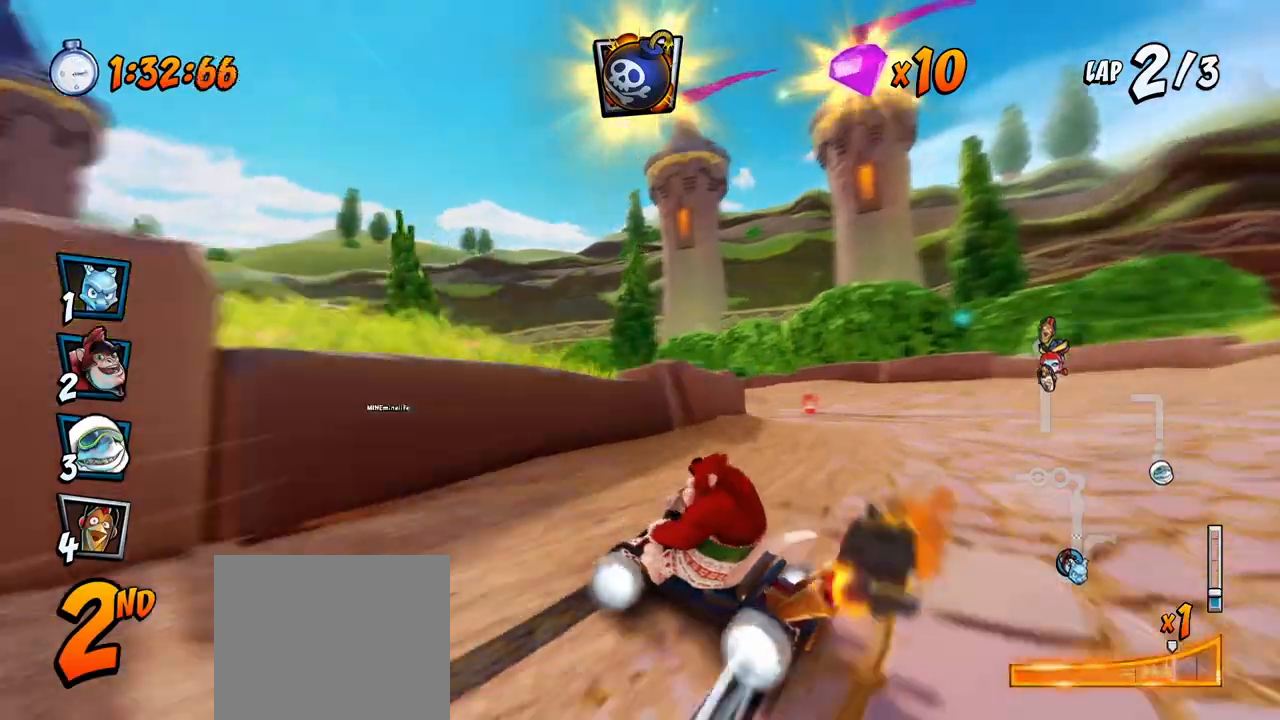
{"buttons": ["CROSS", "R2", "DPAD_UP", "DPAD_LEFT"], "left_stick": "center", "events": [[50, "DPAD_UP", "down"], [100, "DPAD_LEFT", "down"], [100, "DPAD_RIGHT", "up"], [100, "L1", "down"], [217, "DPAD_LEFT", "up"], [217, "DPAD_RIGHT", "down"], [250, "DPAD_UP", "up"], [267, "DPAD_UP", "down"], [283, "L1", "up"], [300, "DPAD_LEFT", "down"], [300, "DPAD_RIGHT", "up"]]}
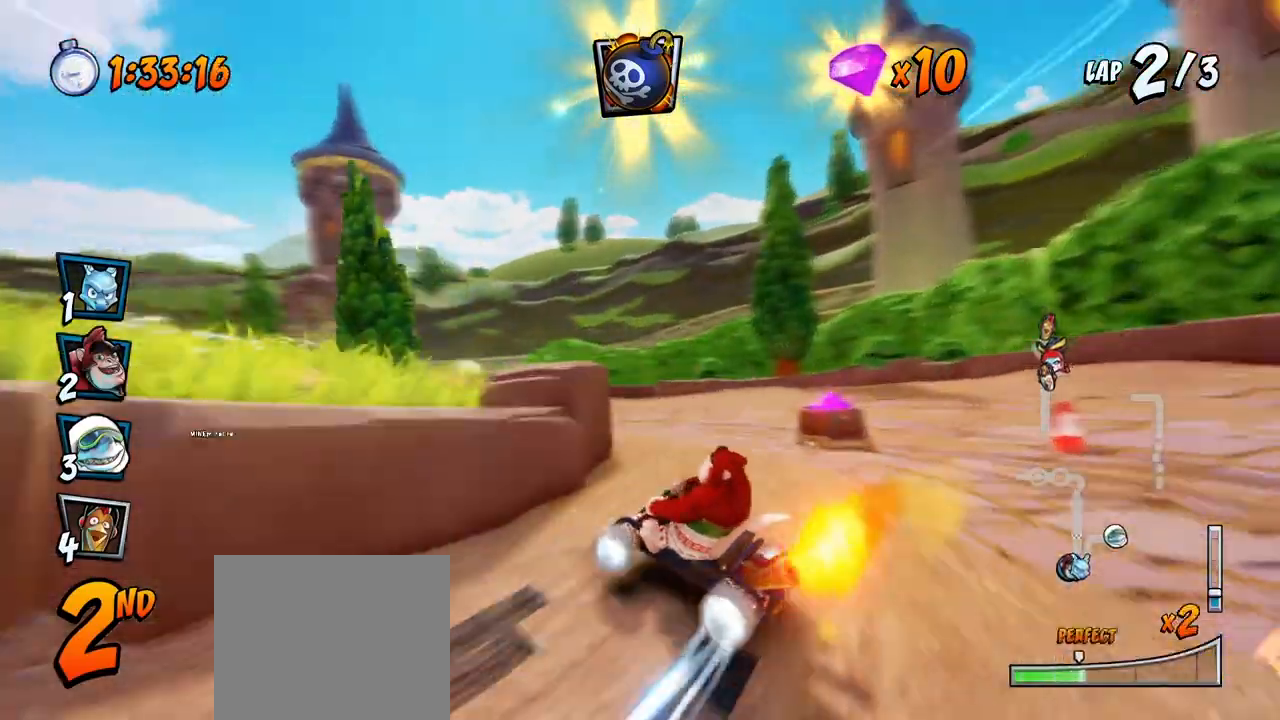
{"buttons": ["CROSS", "L1", "R2", "DPAD_UP", "DPAD_LEFT"], "left_stick": "center", "events": [[483, "L1", "down"]]}
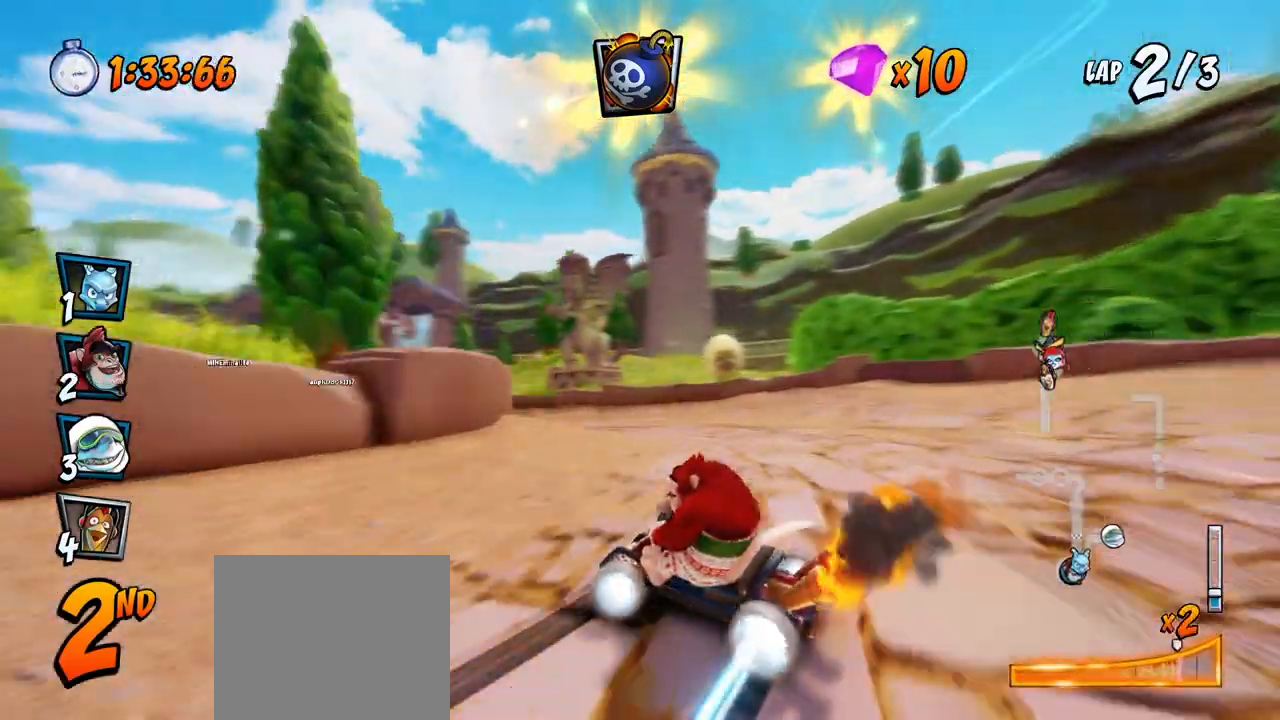
{"buttons": ["CROSS", "R2", "DPAD_DOWN", "DPAD_LEFT"], "left_stick": "center", "events": [[183, "DPAD_DOWN", "down"], [183, "DPAD_UP", "up"], [183, "R2", "up"], [233, "L1", "up"], [233, "SQUARE", "down"], [250, "CROSS", "up"], [250, "R2", "down"], [467, "CROSS", "down"], [500, "SQUARE", "up"]]}
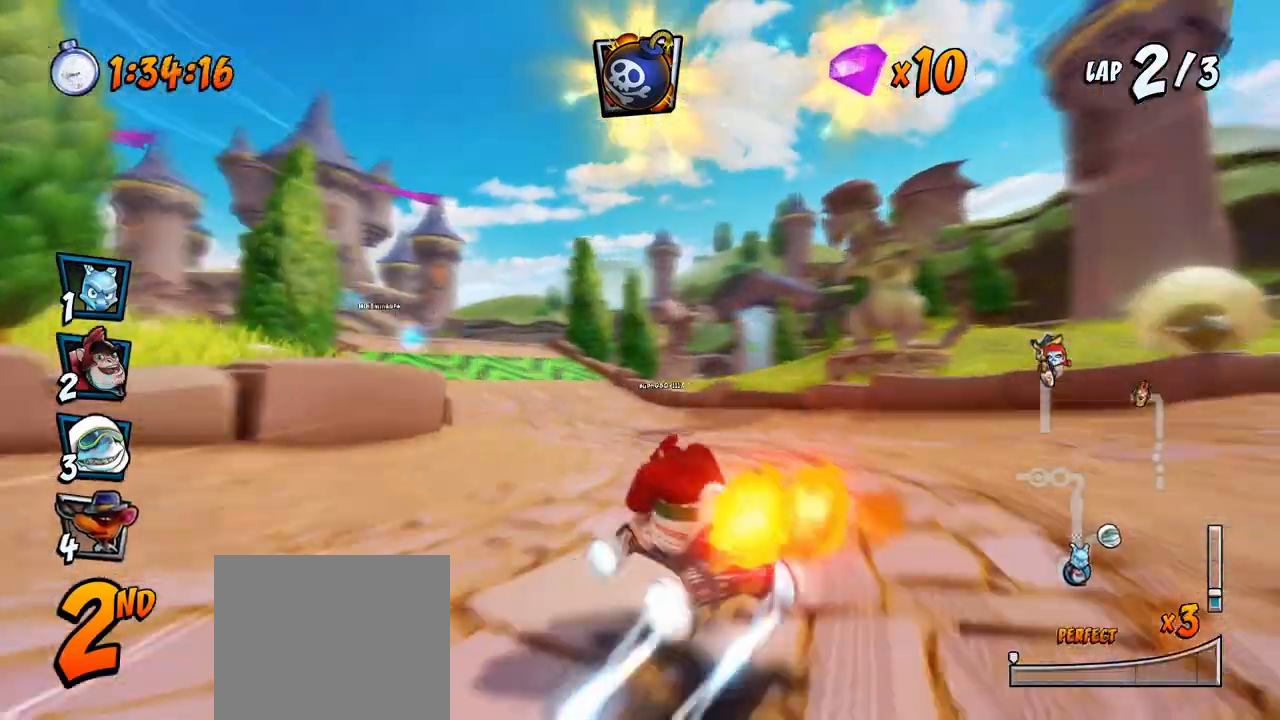
{"buttons": ["CROSS", "R2", "DPAD_UP", "DPAD_LEFT"], "left_stick": "center", "events": [[17, "DPAD_DOWN", "up"], [17, "R2", "up"], [100, "DPAD_LEFT", "up"], [217, "R2", "down"], [417, "DPAD_LEFT", "down"], [467, "DPAD_UP", "down"]]}
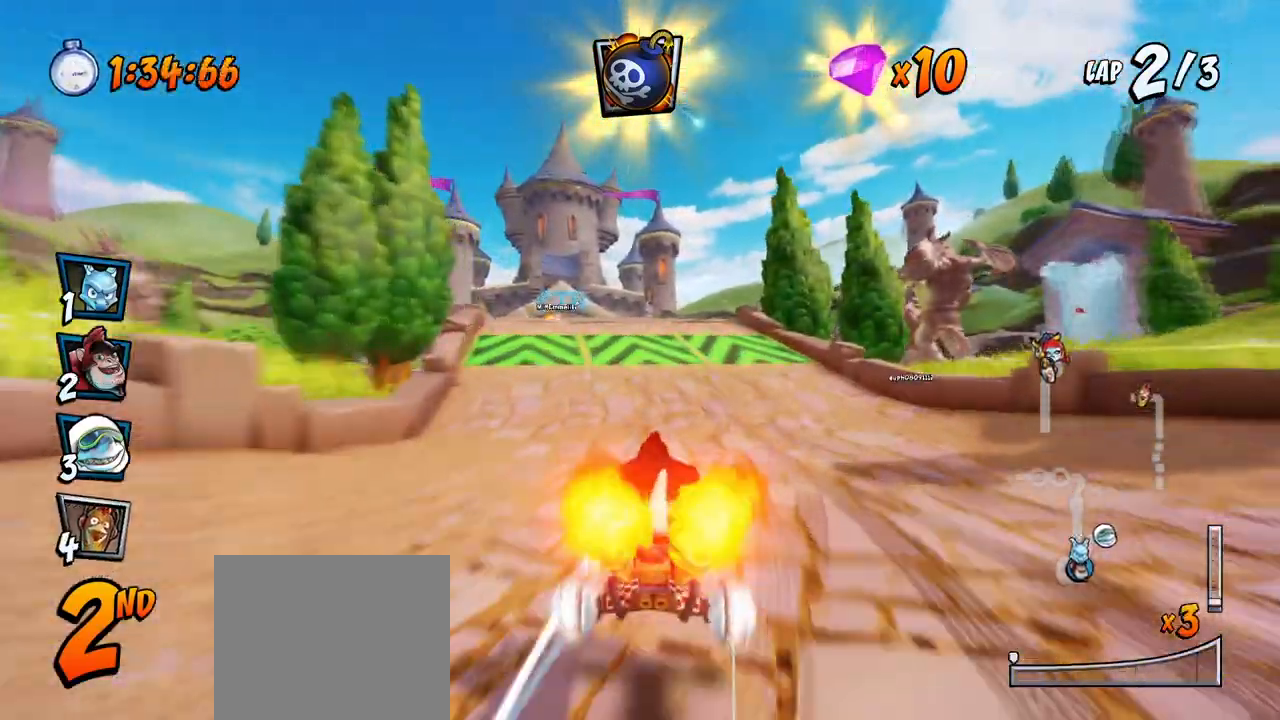
{"buttons": ["CROSS", "R2", "DPAD_RIGHT"], "left_stick": "center", "events": [[50, "DPAD_UP", "up"], [67, "CIRCLE", "down"], [167, "CIRCLE", "up"], [233, "DPAD_UP", "down"], [267, "DPAD_LEFT", "up"], [267, "DPAD_RIGHT", "down"], [267, "DPAD_UP", "up"]]}
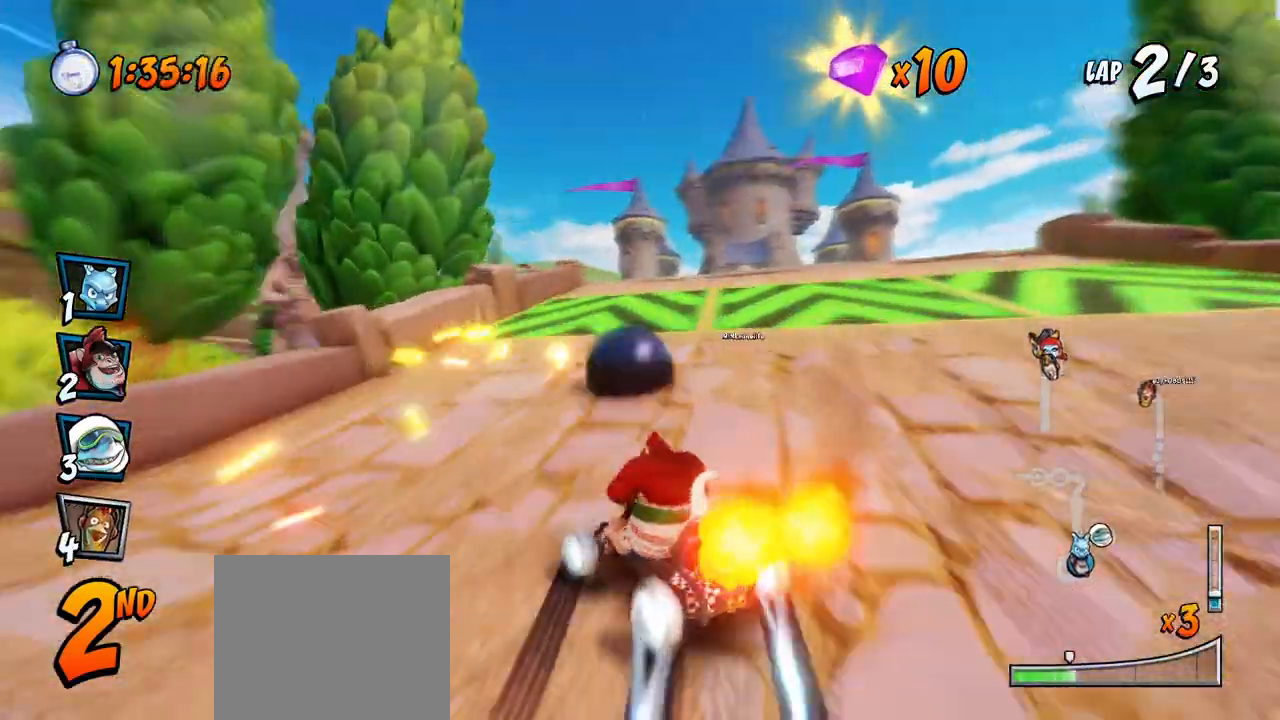
{"buttons": ["CROSS", "L1", "DPAD_UP", "DPAD_RIGHT"], "left_stick": "center", "events": [[433, "L1", "down"], [467, "DPAD_UP", "down"], [483, "R2", "up"]]}
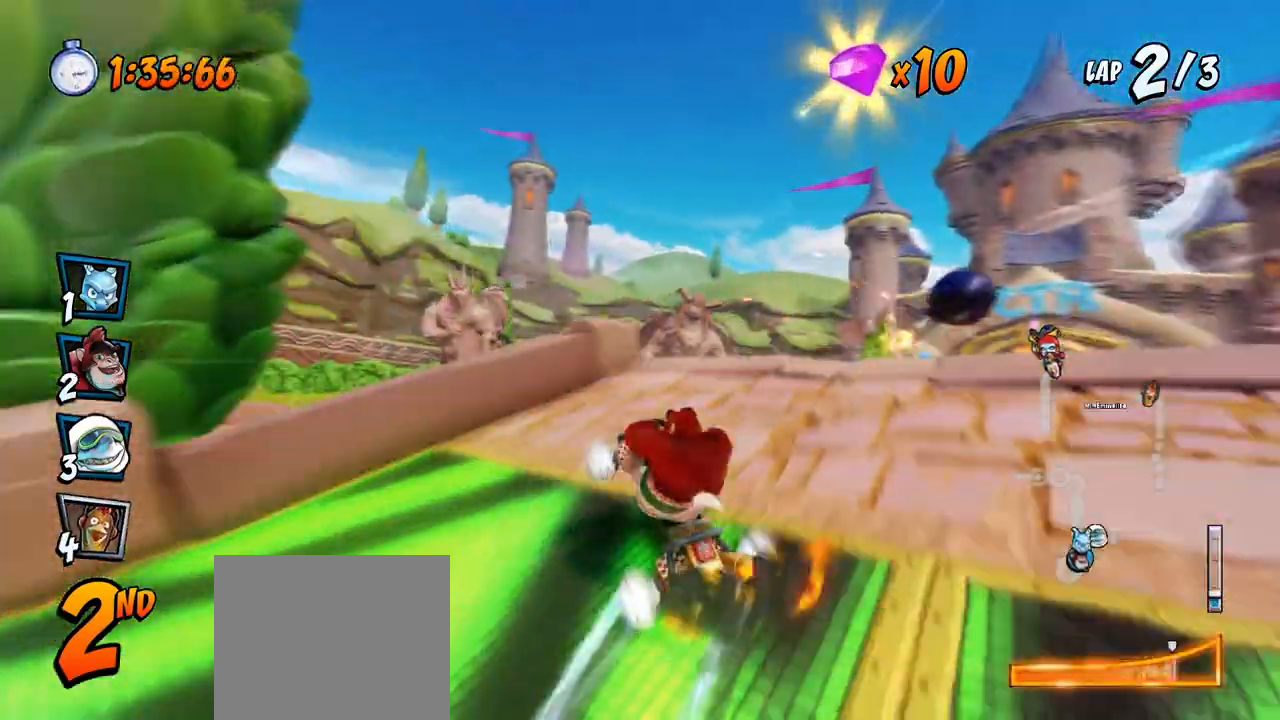
{"buttons": ["CROSS", "R2"], "left_stick": "center", "events": [[83, "R2", "down"], [117, "L1", "up"], [250, "DPAD_UP", "up"], [317, "DPAD_RIGHT", "up"]]}
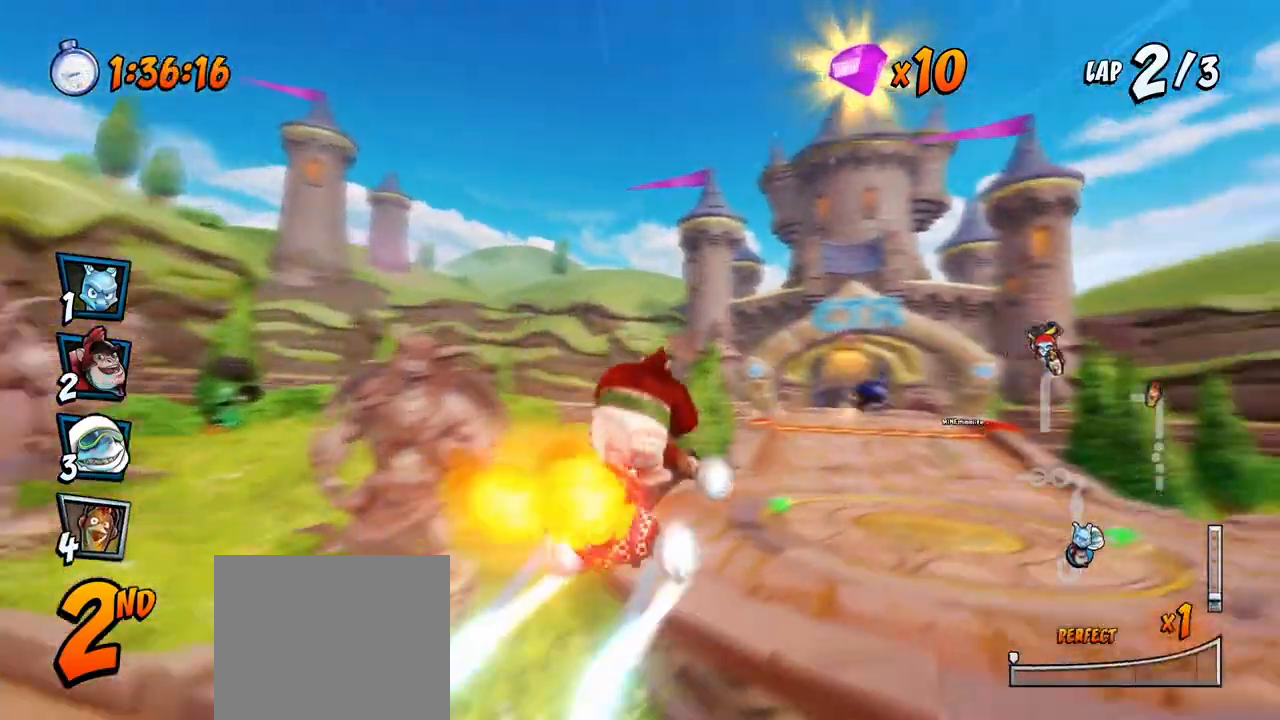
{"buttons": ["CROSS", "R2", "DPAD_UP", "DPAD_RIGHT"], "left_stick": "center", "events": [[200, "DPAD_LEFT", "down"], [233, "DPAD_LEFT", "up"], [450, "DPAD_RIGHT", "down"], [483, "DPAD_UP", "down"]]}
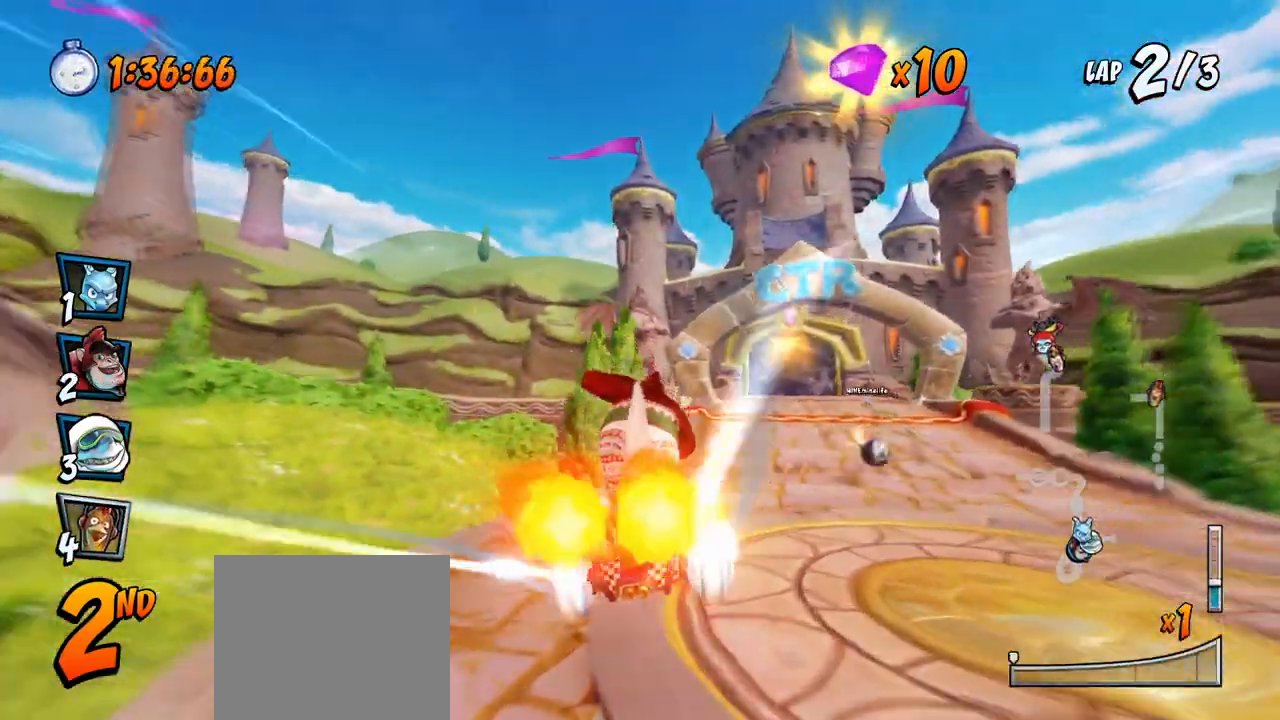
{"buttons": ["CROSS", "R2", "DPAD_LEFT"], "left_stick": "center", "events": [[150, "DPAD_LEFT", "down"], [150, "DPAD_RIGHT", "up"], [150, "DPAD_UP", "up"]]}
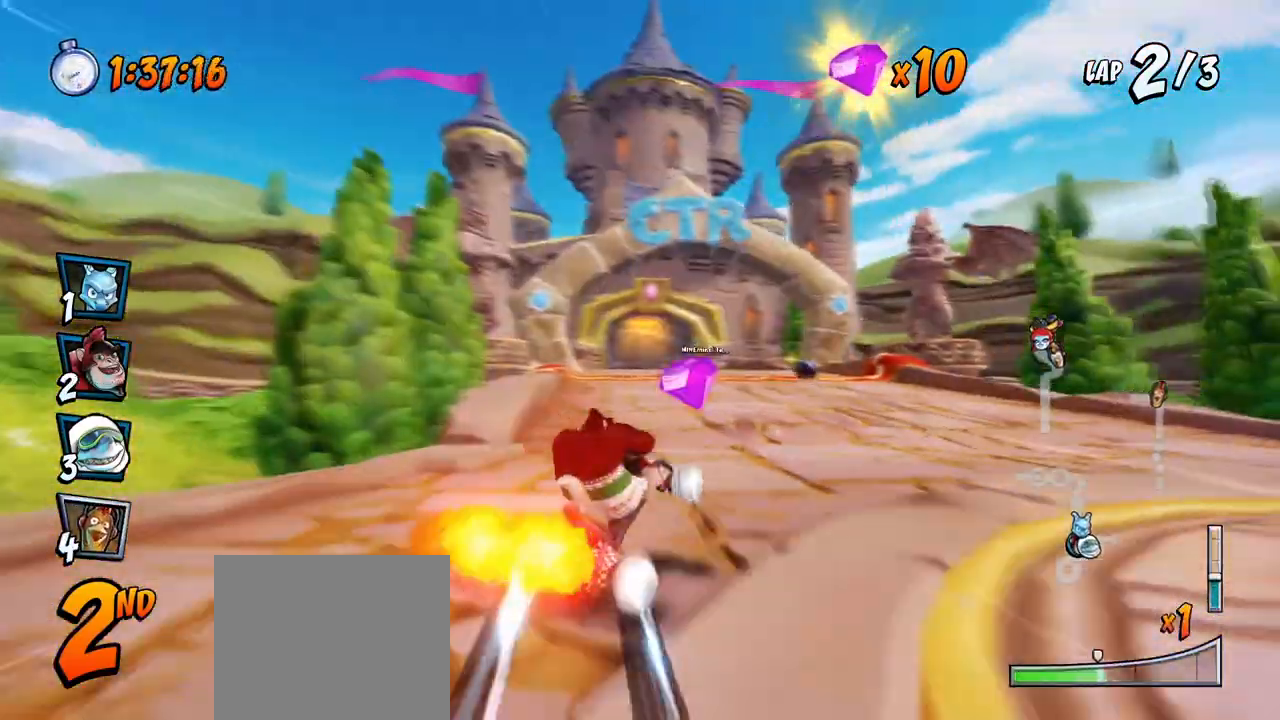
{"buttons": ["CROSS", "L1", "R2", "DPAD_UP", "DPAD_RIGHT"], "left_stick": "center", "events": [[433, "DPAD_UP", "down"], [450, "DPAD_LEFT", "up"], [450, "DPAD_RIGHT", "down"], [467, "L1", "down"]]}
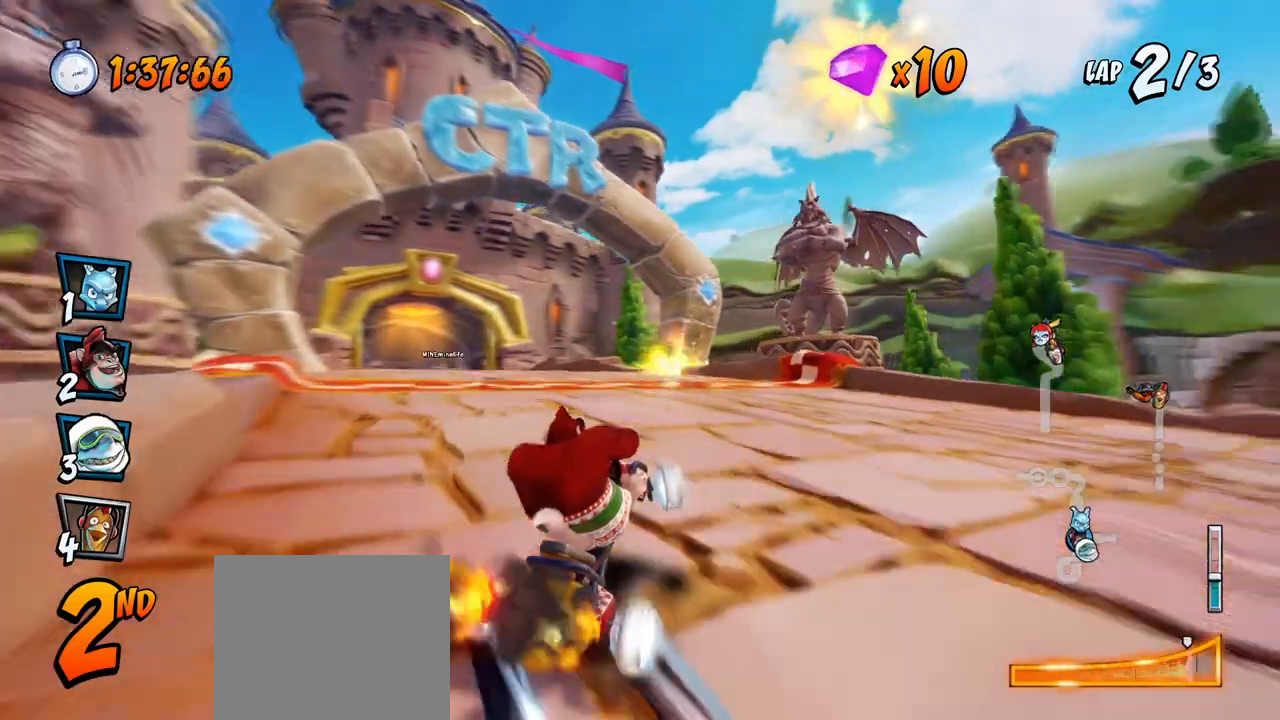
{"buttons": ["CROSS", "R2", "DPAD_LEFT"], "left_stick": "center", "events": [[33, "R2", "up"], [67, "DPAD_UP", "up"], [100, "DPAD_RIGHT", "up"], [100, "R2", "down"], [117, "L1", "up"], [433, "DPAD_LEFT", "down"]]}
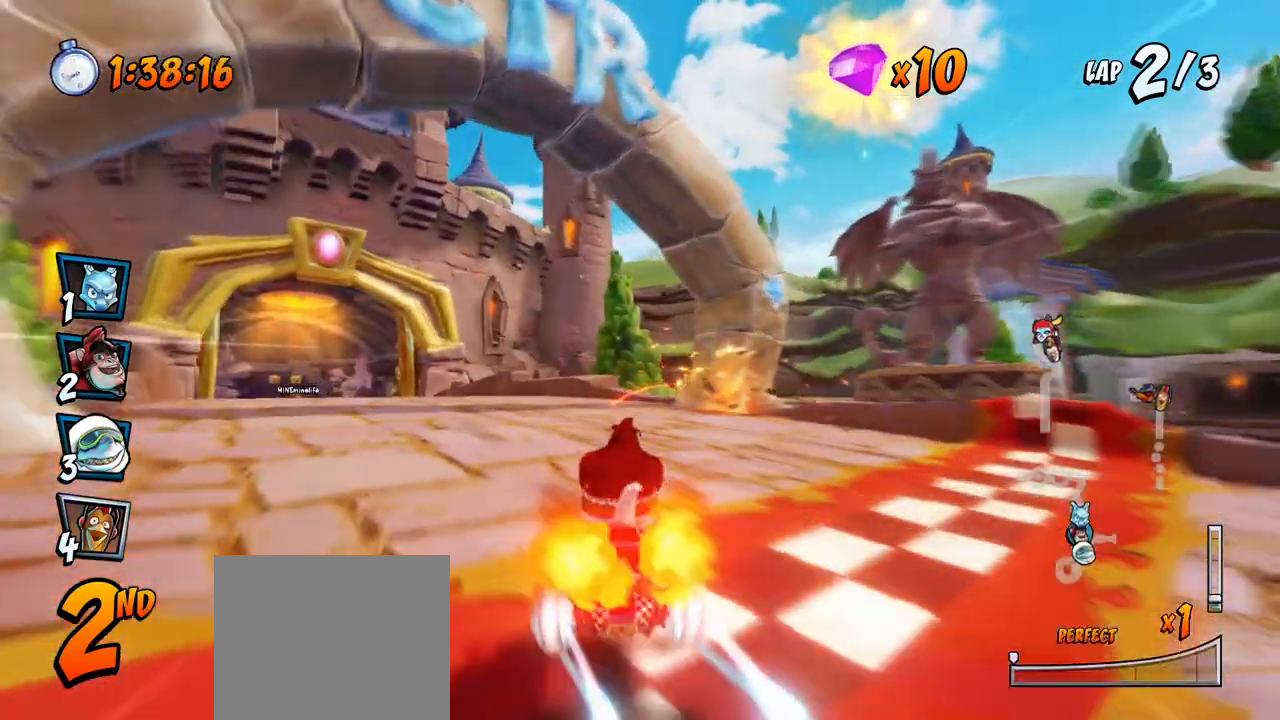
{"buttons": ["CROSS", "R2", "DPAD_RIGHT"], "left_stick": "center", "events": [[117, "DPAD_UP", "down"], [133, "DPAD_LEFT", "up"], [133, "DPAD_RIGHT", "down"], [133, "DPAD_UP", "up"]]}
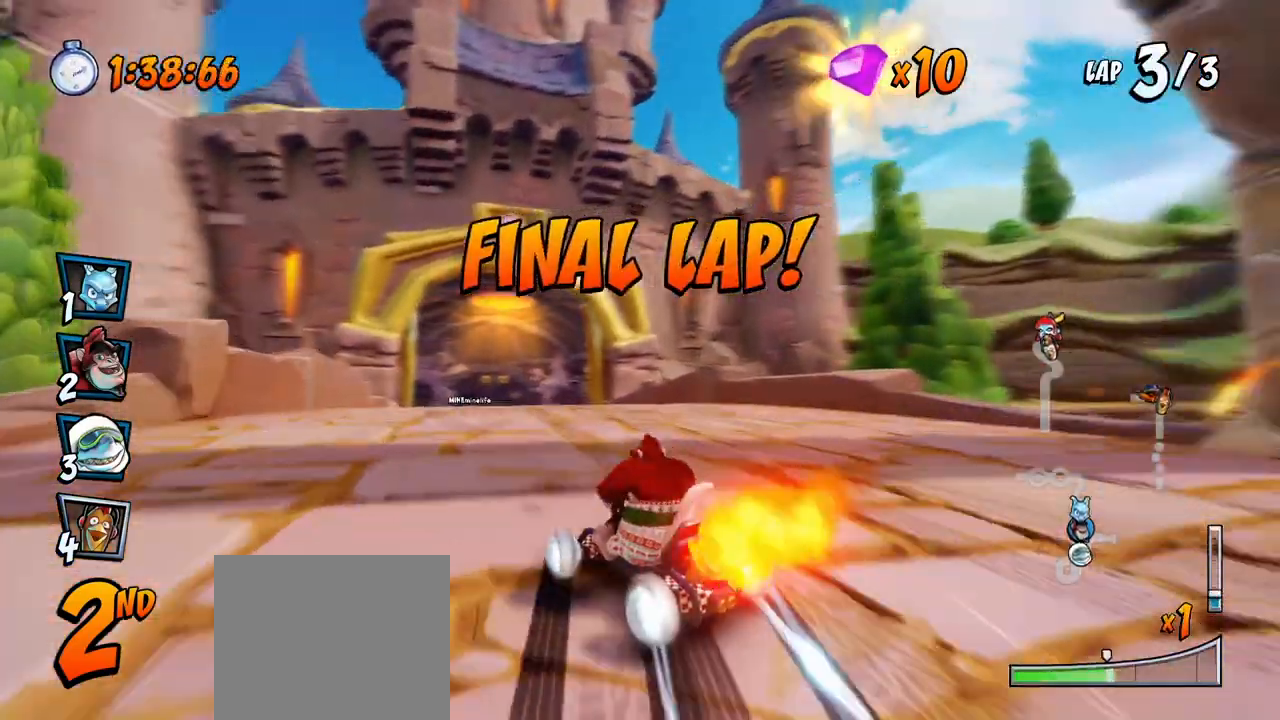
{"buttons": ["CROSS", "L1", "R2", "DPAD_UP", "DPAD_LEFT"], "left_stick": "center", "events": [[383, "DPAD_UP", "down"], [400, "DPAD_LEFT", "down"], [400, "DPAD_RIGHT", "up"], [417, "DPAD_UP", "up"], [450, "DPAD_UP", "down"], [467, "L1", "down"]]}
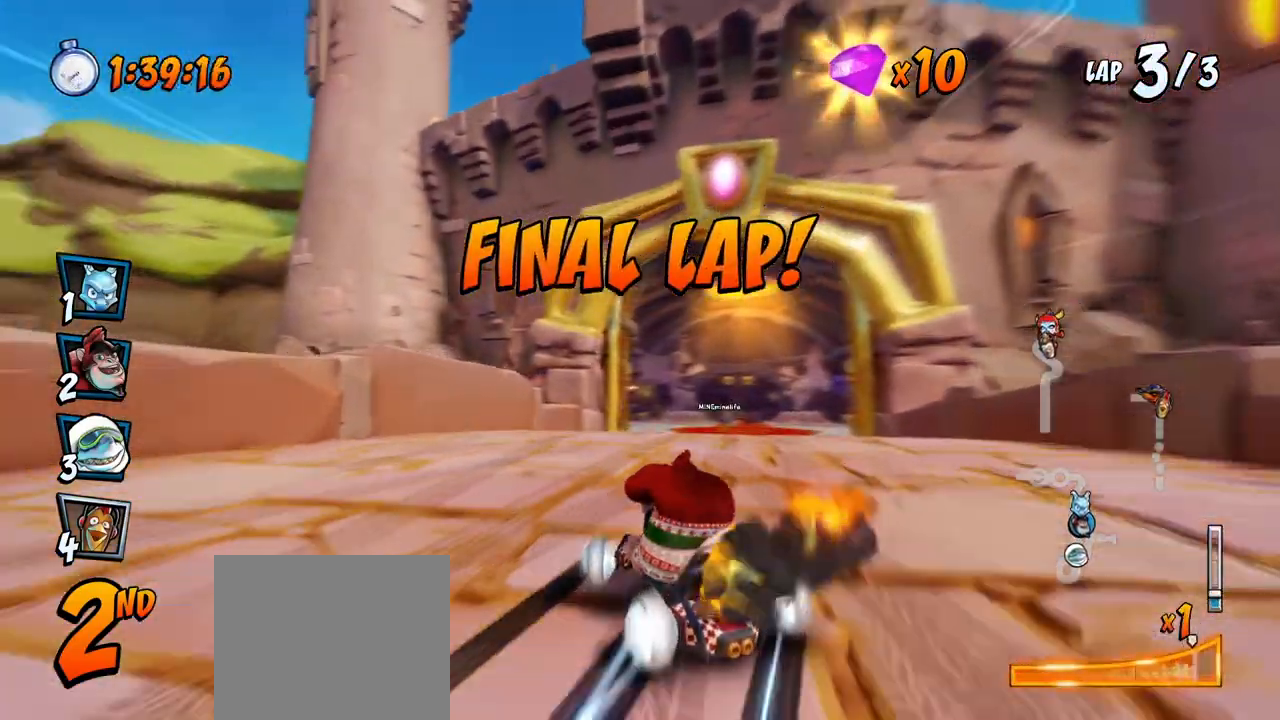
{"buttons": ["CROSS", "R2", "DPAD_RIGHT"], "left_stick": "center", "events": [[33, "R2", "up"], [100, "DPAD_UP", "up"], [100, "R2", "down"], [117, "DPAD_LEFT", "up"], [117, "L1", "up"], [500, "DPAD_RIGHT", "down"]]}
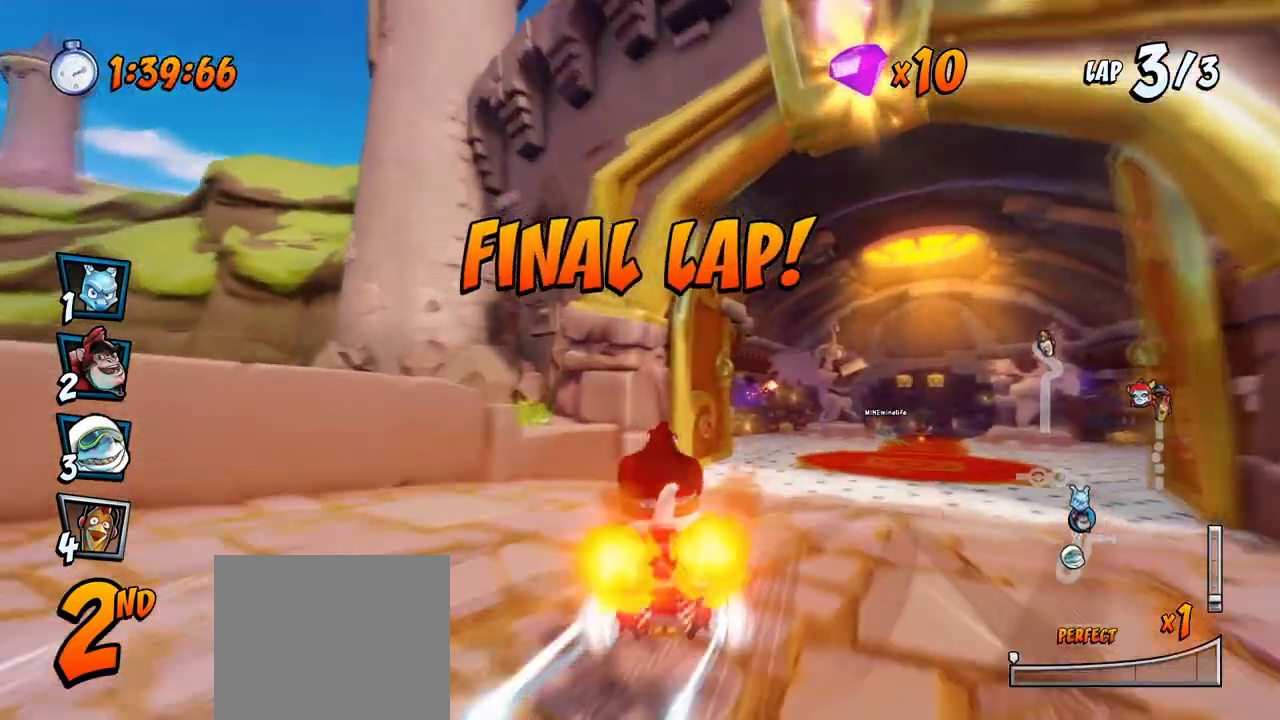
{"buttons": ["CROSS", "R2", "DPAD_LEFT"], "left_stick": "center", "events": [[33, "DPAD_UP", "down"], [117, "DPAD_UP", "up"], [200, "DPAD_UP", "down"], [250, "DPAD_RIGHT", "up"], [267, "DPAD_LEFT", "down"], [267, "DPAD_UP", "up"]]}
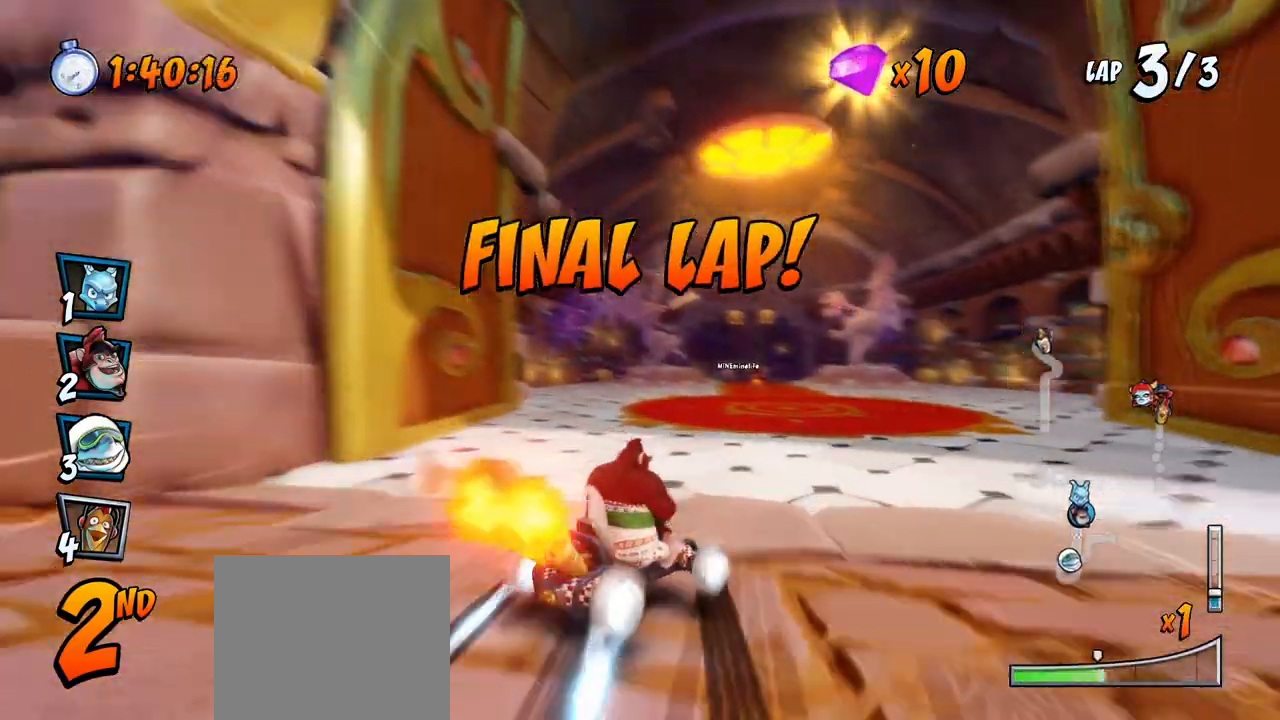
{"buttons": ["CROSS", "L1", "R2", "DPAD_UP", "DPAD_LEFT"], "left_stick": "center", "events": [[450, "DPAD_UP", "down"], [467, "L1", "down"]]}
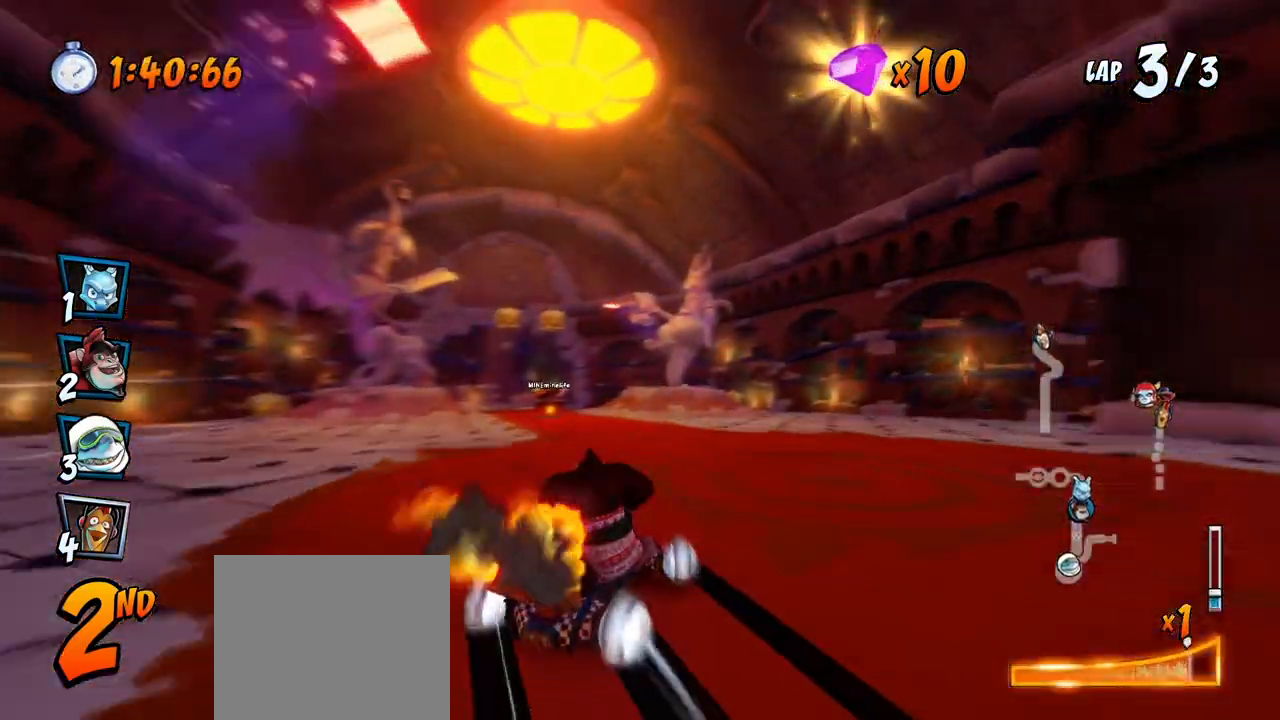
{"buttons": ["CROSS", "DPAD_LEFT"], "left_stick": "center", "events": [[50, "R2", "up"], [83, "R2", "down"], [150, "L1", "up"], [183, "DPAD_UP", "up"], [217, "DPAD_LEFT", "up"], [217, "R2", "up"], [467, "DPAD_LEFT", "down"]]}
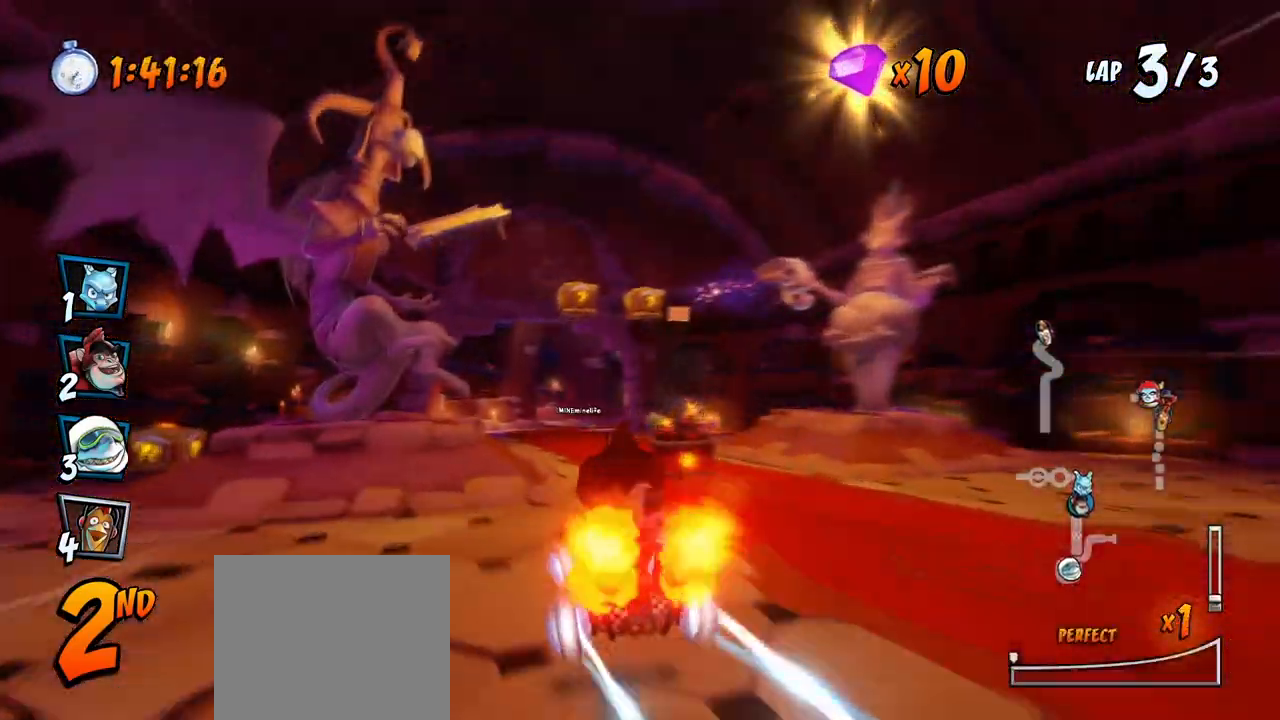
{"buttons": ["CROSS", "R2"], "left_stick": "center", "events": [[33, "DPAD_LEFT", "up"], [150, "DPAD_RIGHT", "down"], [167, "R2", "down"], [317, "DPAD_RIGHT", "up"]]}
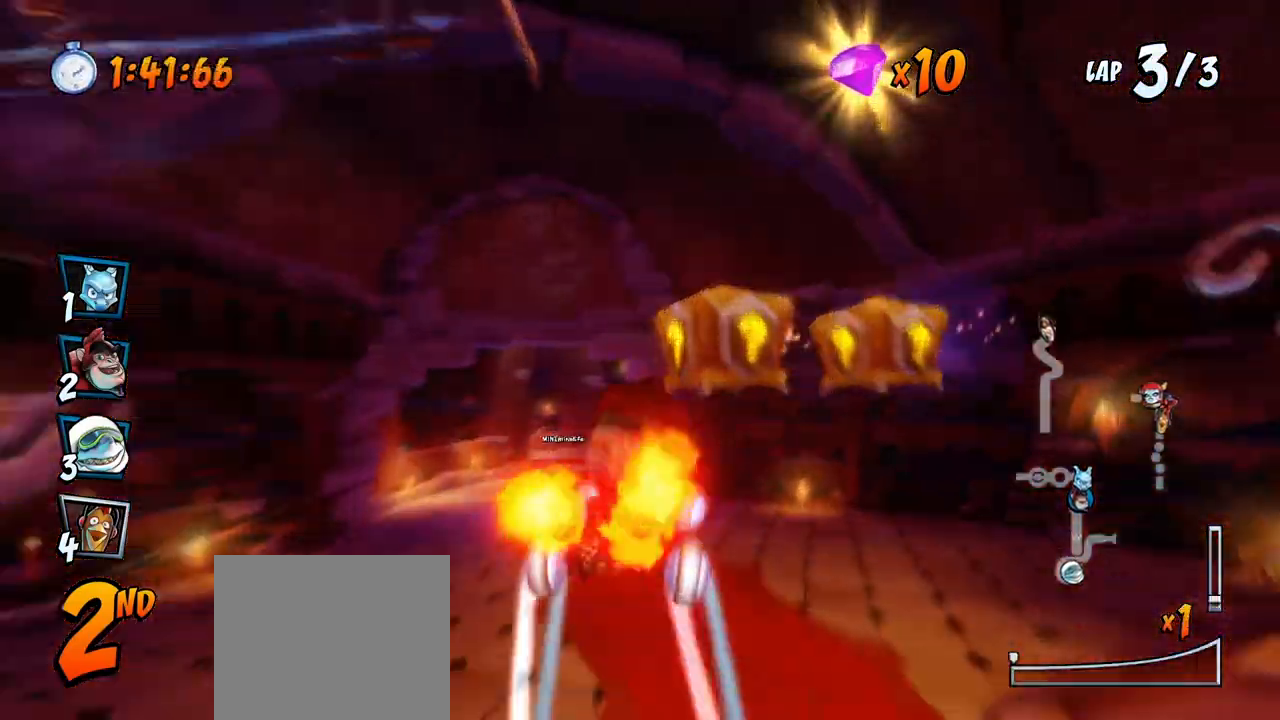
{"buttons": ["CROSS", "R2"], "left_stick": "center", "events": [[100, "DPAD_LEFT", "down"], [267, "DPAD_LEFT", "up"]]}
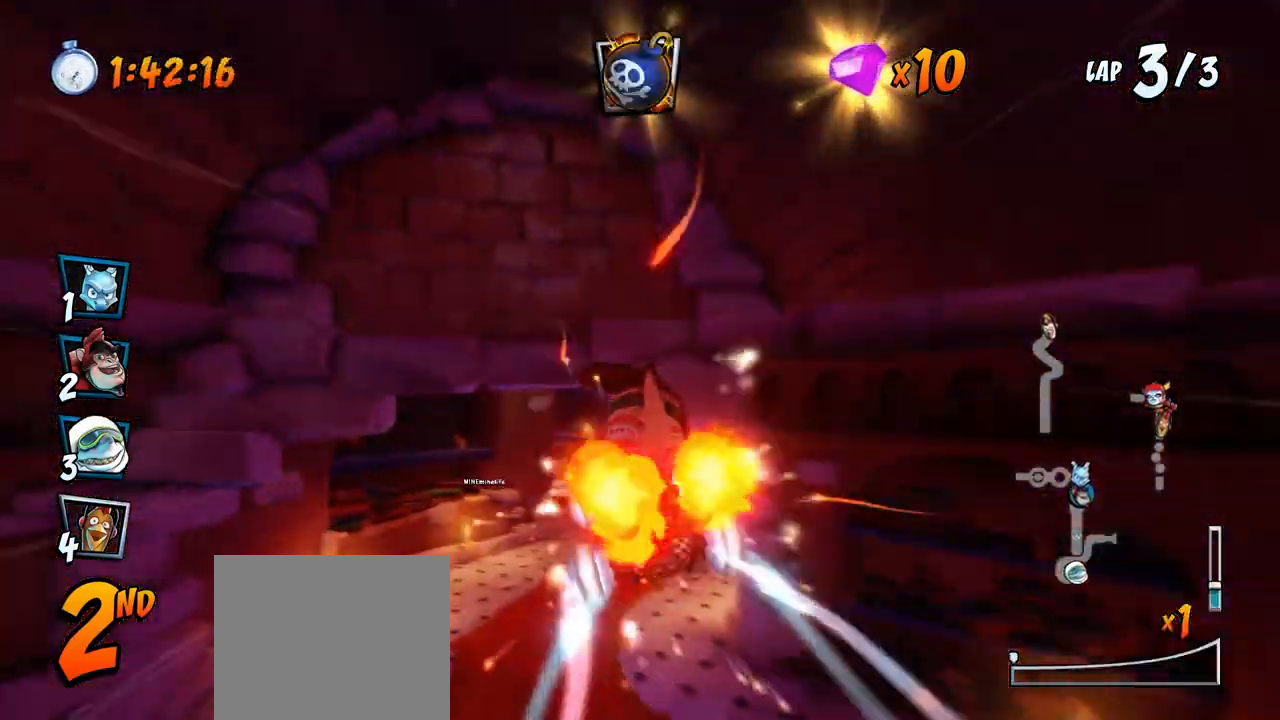
{"buttons": ["CROSS", "R2", "DPAD_LEFT"], "left_stick": "center", "events": [[17, "CIRCLE", "down"], [100, "CIRCLE", "up"], [133, "DPAD_RIGHT", "down"], [250, "DPAD_RIGHT", "up"], [350, "DPAD_LEFT", "down"]]}
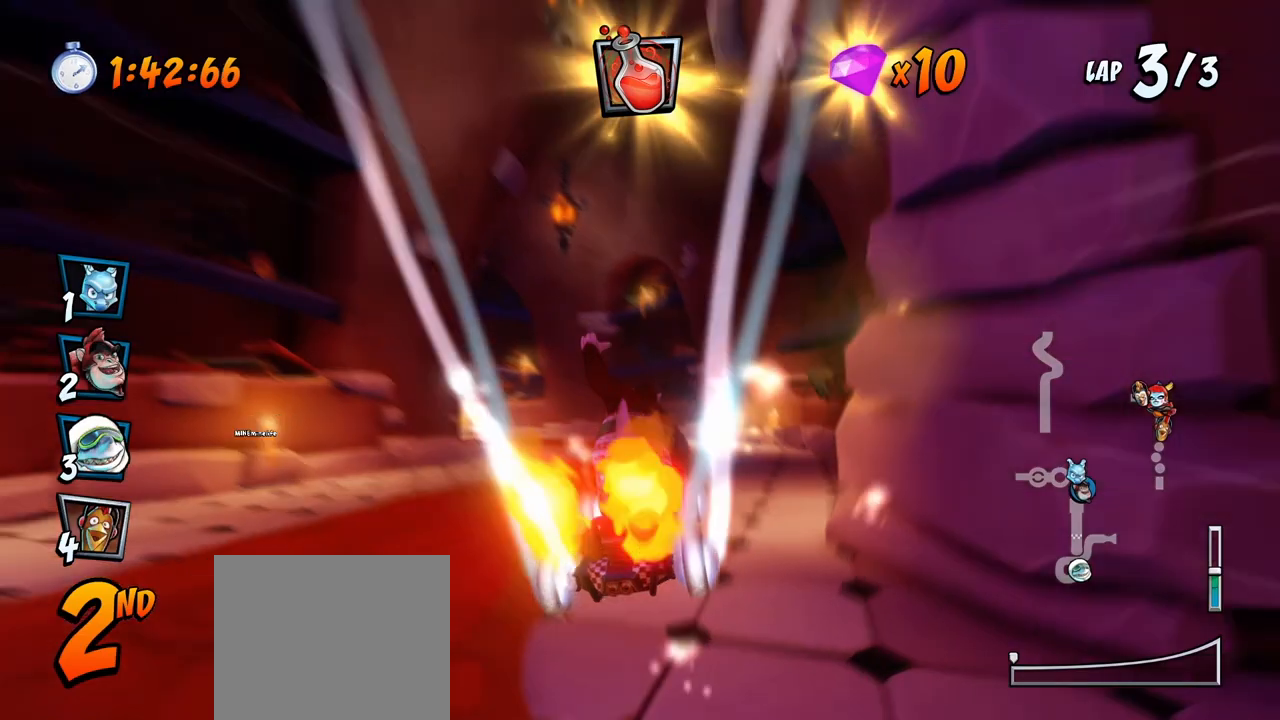
{"buttons": ["CROSS", "R2", "DPAD_UP", "DPAD_LEFT"], "left_stick": "center", "events": [[33, "DPAD_UP", "down"], [50, "DPAD_LEFT", "up"], [50, "DPAD_RIGHT", "down"], [67, "DPAD_UP", "up"], [183, "DPAD_UP", "down"], [200, "DPAD_RIGHT", "up"], [217, "DPAD_LEFT", "down"], [433, "DPAD_LEFT", "up"], [433, "DPAD_RIGHT", "down"], [483, "DPAD_LEFT", "down"], [483, "DPAD_RIGHT", "up"]]}
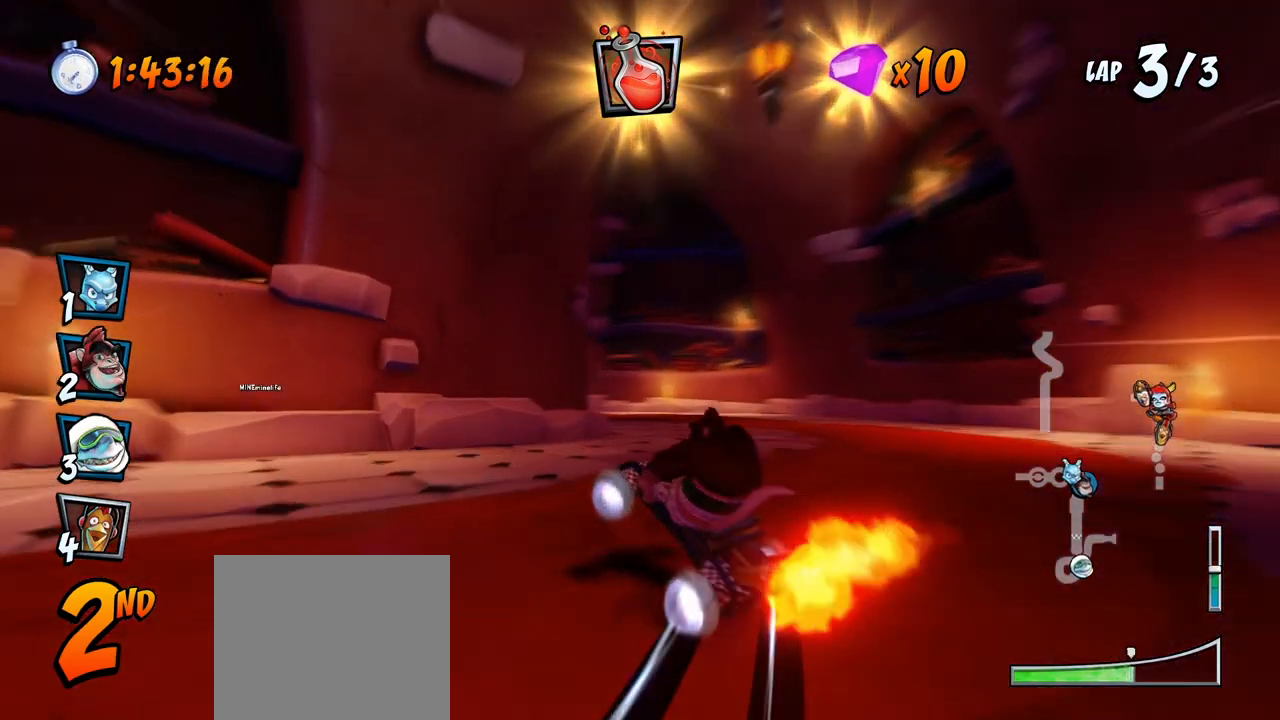
{"buttons": ["CROSS", "L1", "DPAD_DOWN", "DPAD_LEFT"], "left_stick": "center"}
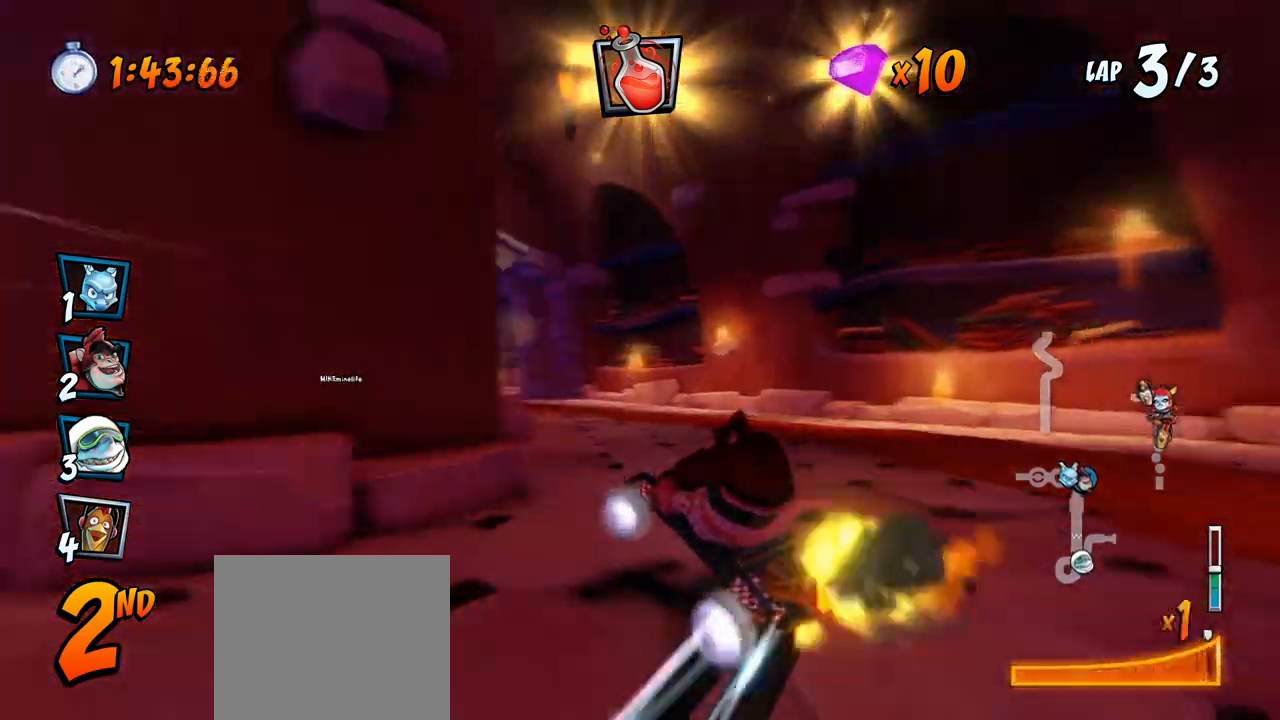
{"buttons": ["CROSS"], "left_stick": "center", "events": [[33, "CROSS", "up"], [33, "SQUARE", "down"], [67, "R2", "down"], [83, "L1", "up"], [300, "CROSS", "down"], [317, "DPAD_DOWN", "up"], [333, "SQUARE", "up"], [350, "DPAD_LEFT", "up"], [350, "R2", "up"]]}
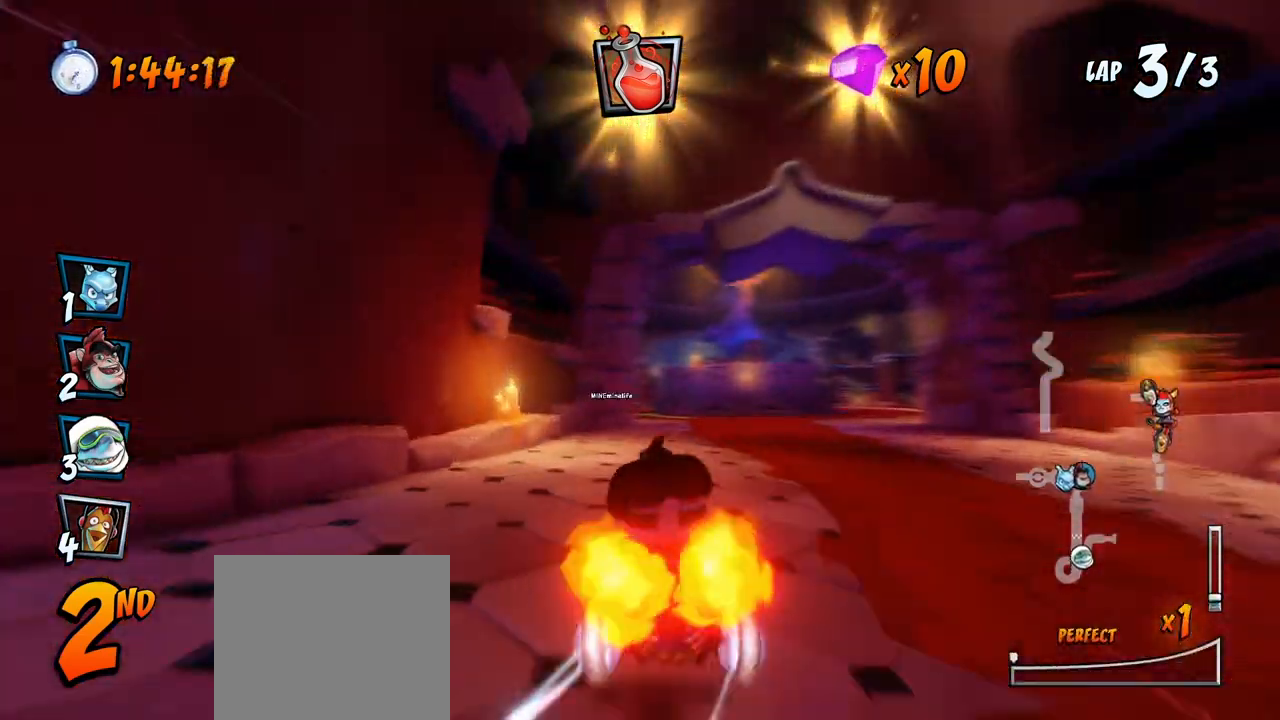
{"buttons": ["CROSS", "R2", "DPAD_LEFT"], "left_stick": "center", "events": [[33, "DPAD_RIGHT", "down"], [167, "R2", "down"], [200, "DPAD_RIGHT", "up"], [417, "DPAD_LEFT", "down"]]}